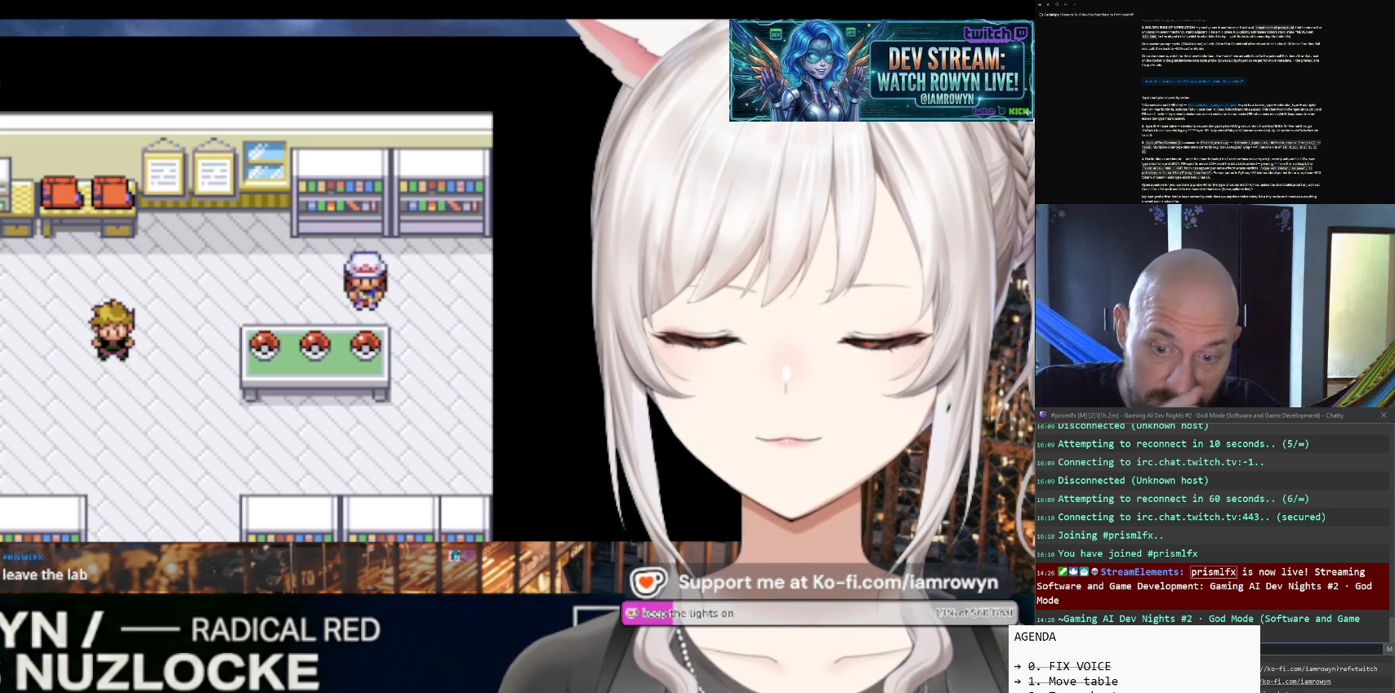
Gameplay with a controller (Nintendo layout); each line is a JSON object with the inputs held at the frame after it. "events" lists button and stick changes between this image and that frame as [ms after this image, input, new state], when the widget could be followed in between. Not read: L3 R3.
{"buttons": ["DPAD_DOWN"], "events": []}
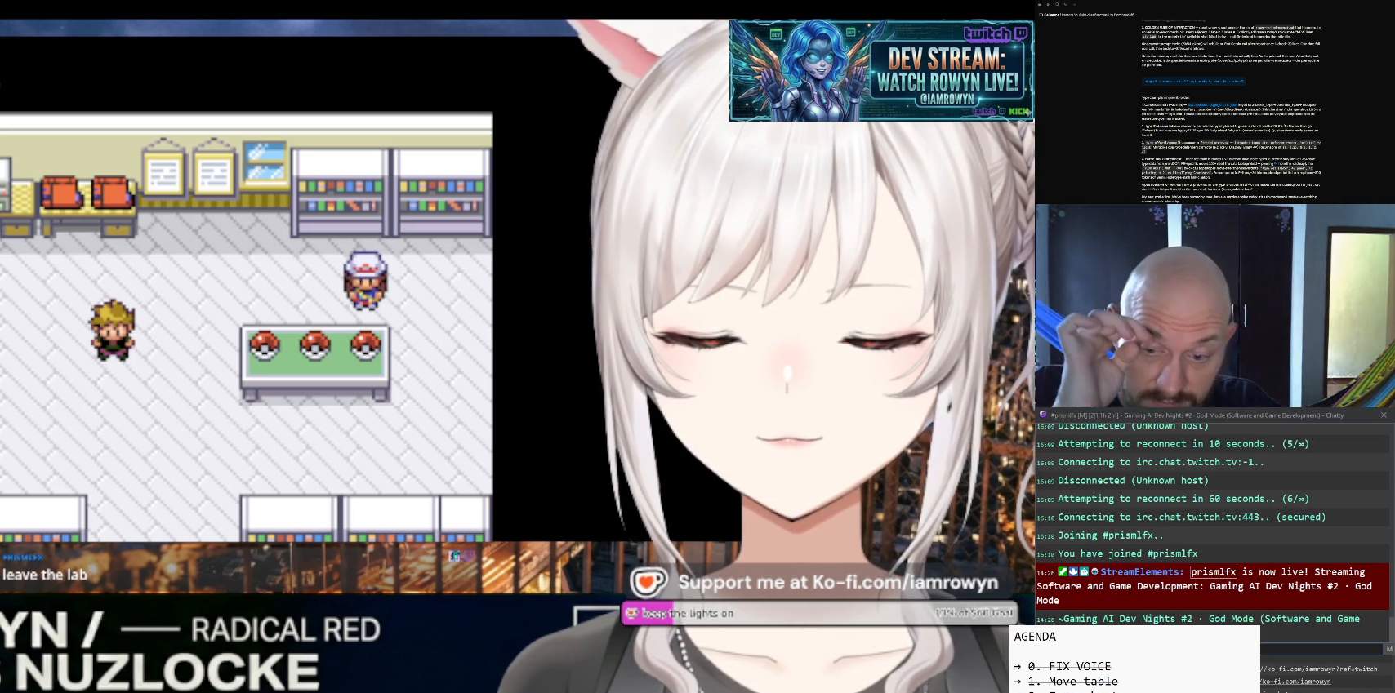
{"buttons": ["DPAD_DOWN"], "events": []}
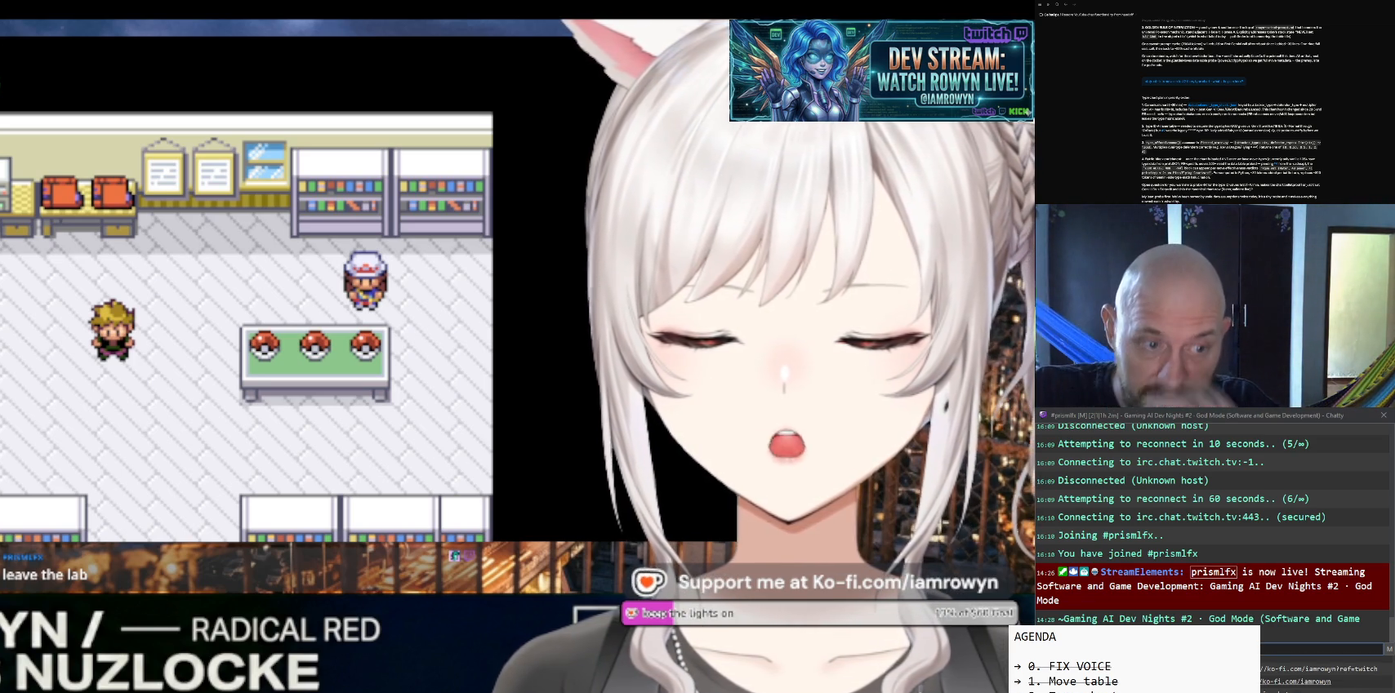
{"buttons": ["DPAD_DOWN"], "events": []}
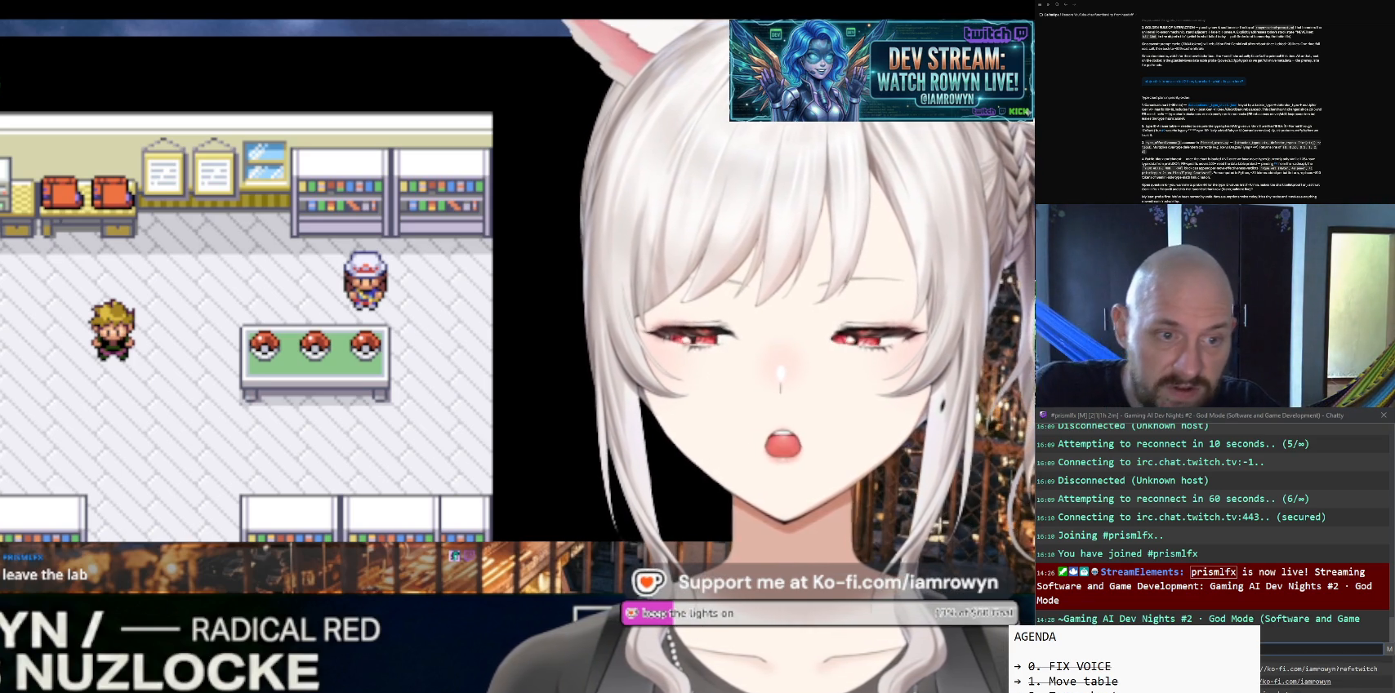
{"buttons": ["DPAD_DOWN"], "events": []}
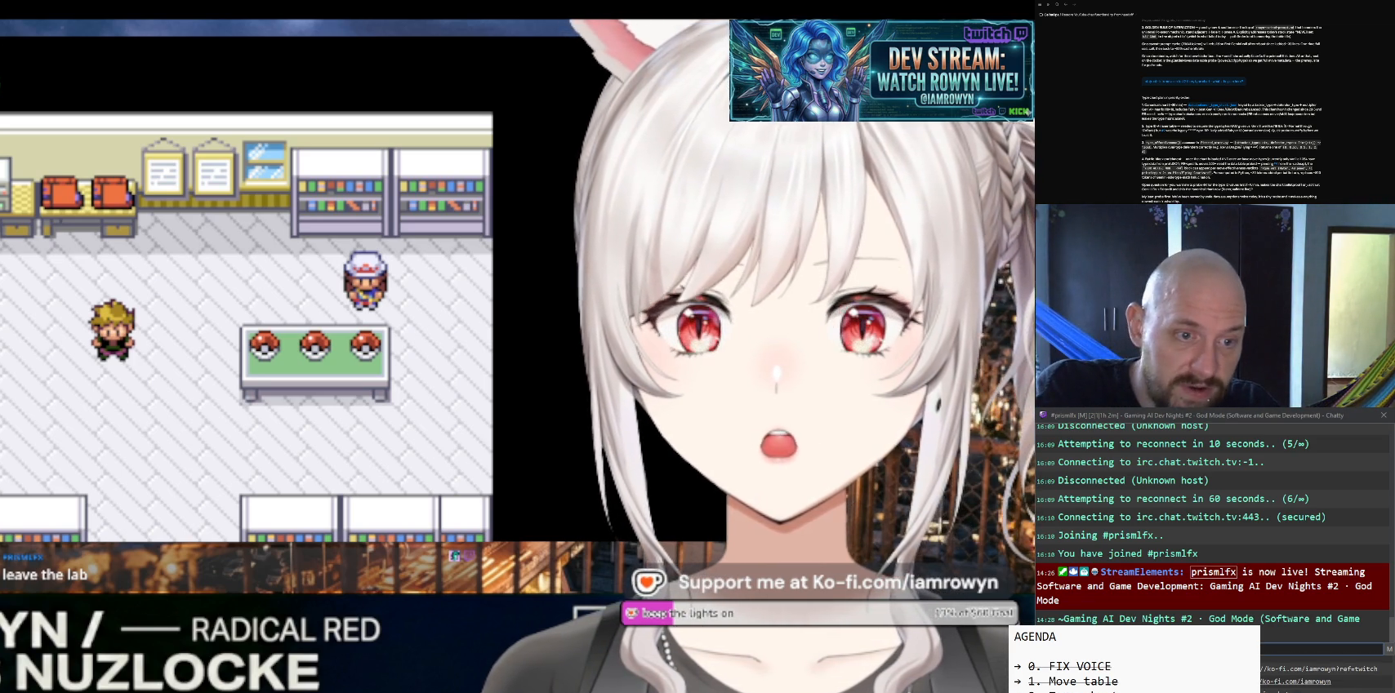
{"buttons": ["DPAD_DOWN"], "events": []}
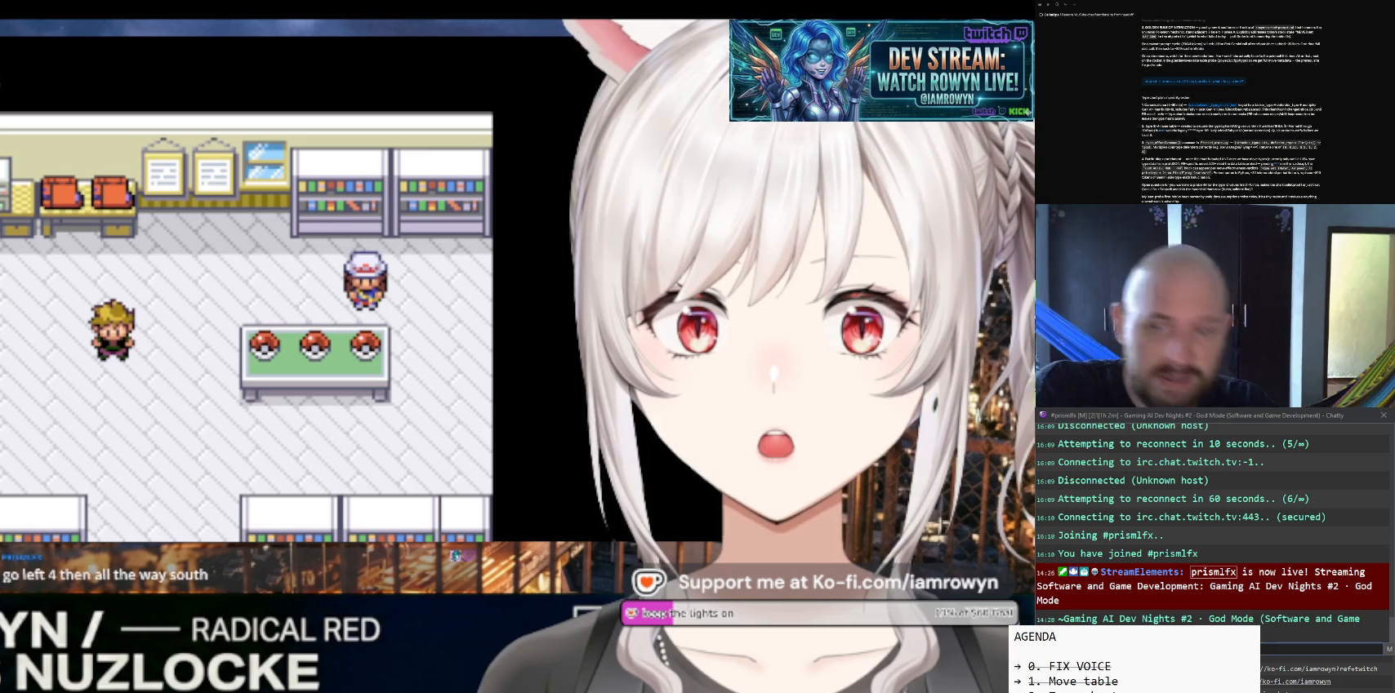
{"buttons": ["DPAD_DOWN"], "events": []}
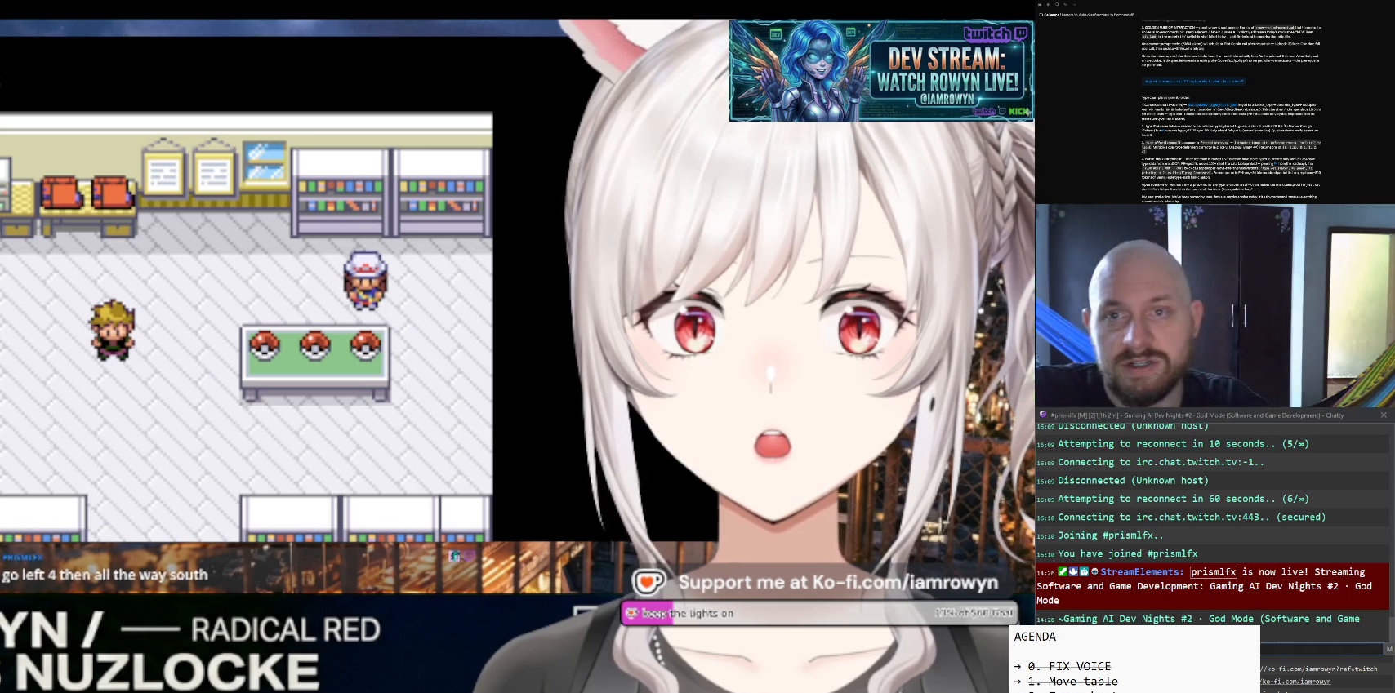
{"buttons": ["DPAD_DOWN"], "events": []}
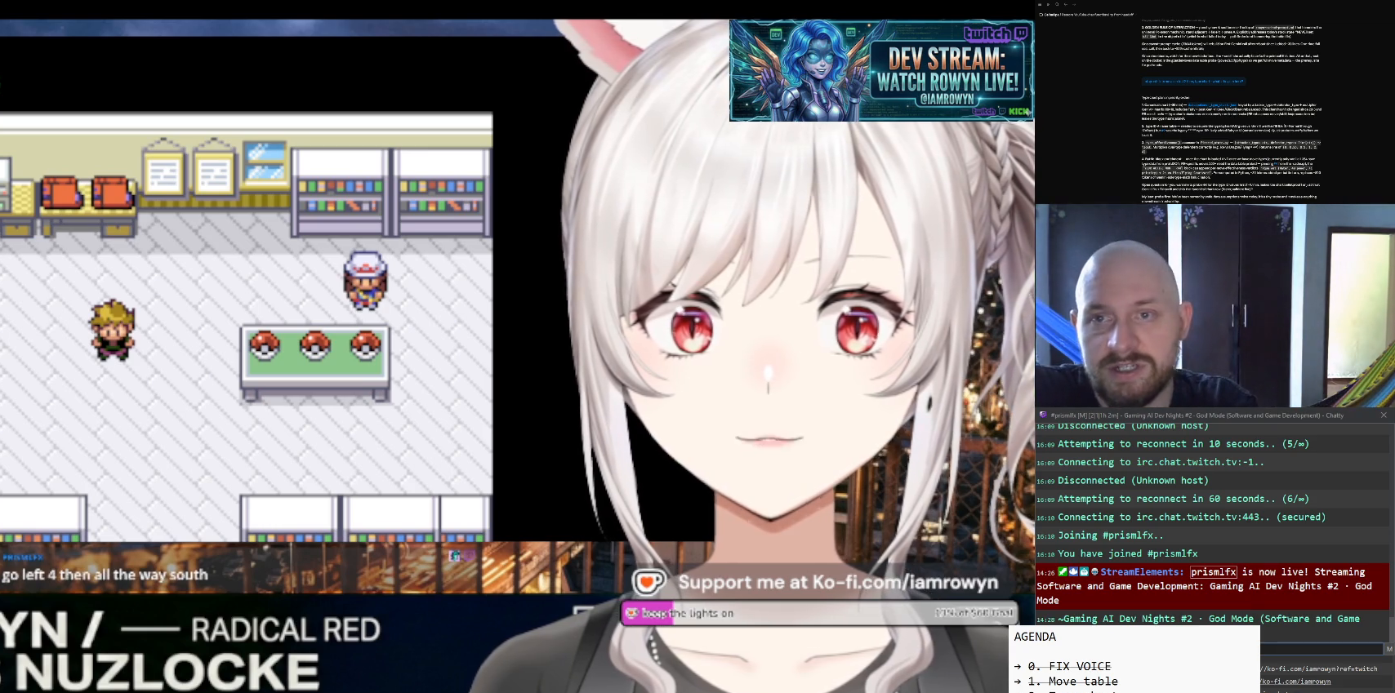
{"buttons": ["DPAD_DOWN"], "events": []}
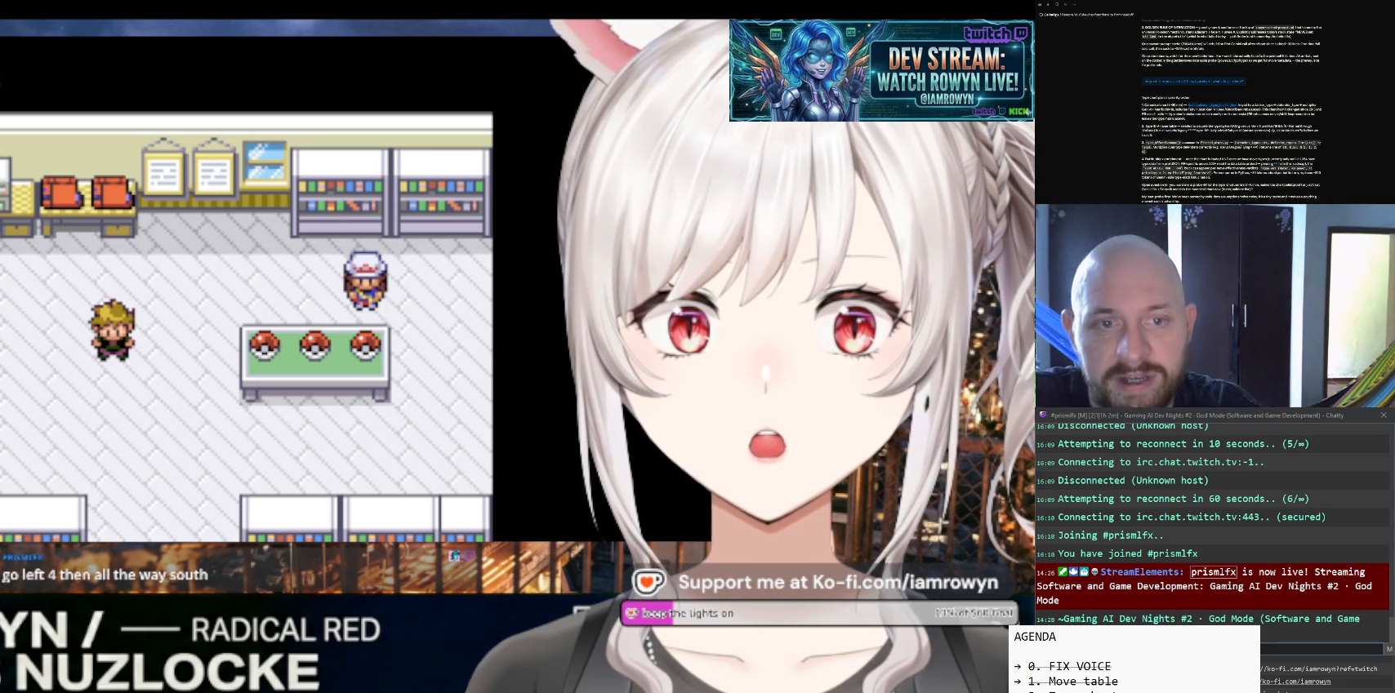
{"buttons": ["DPAD_DOWN"], "events": []}
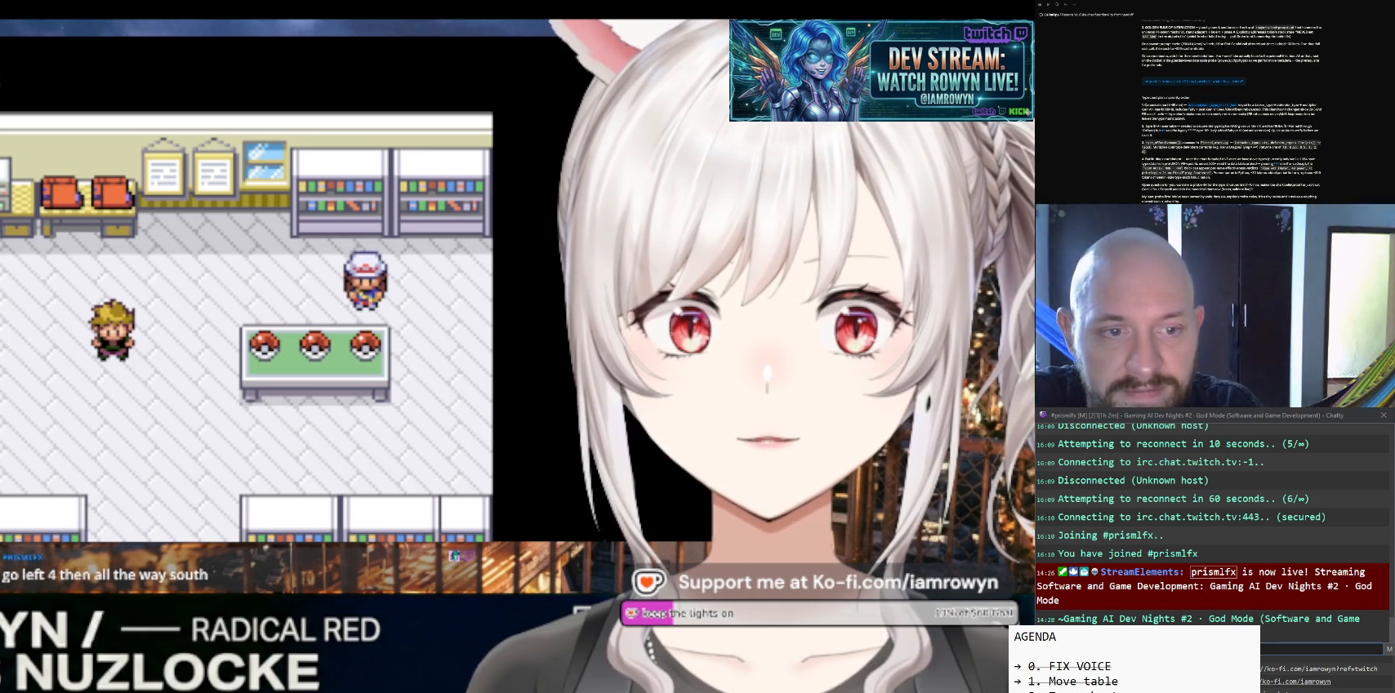
{"buttons": ["DPAD_DOWN"], "events": []}
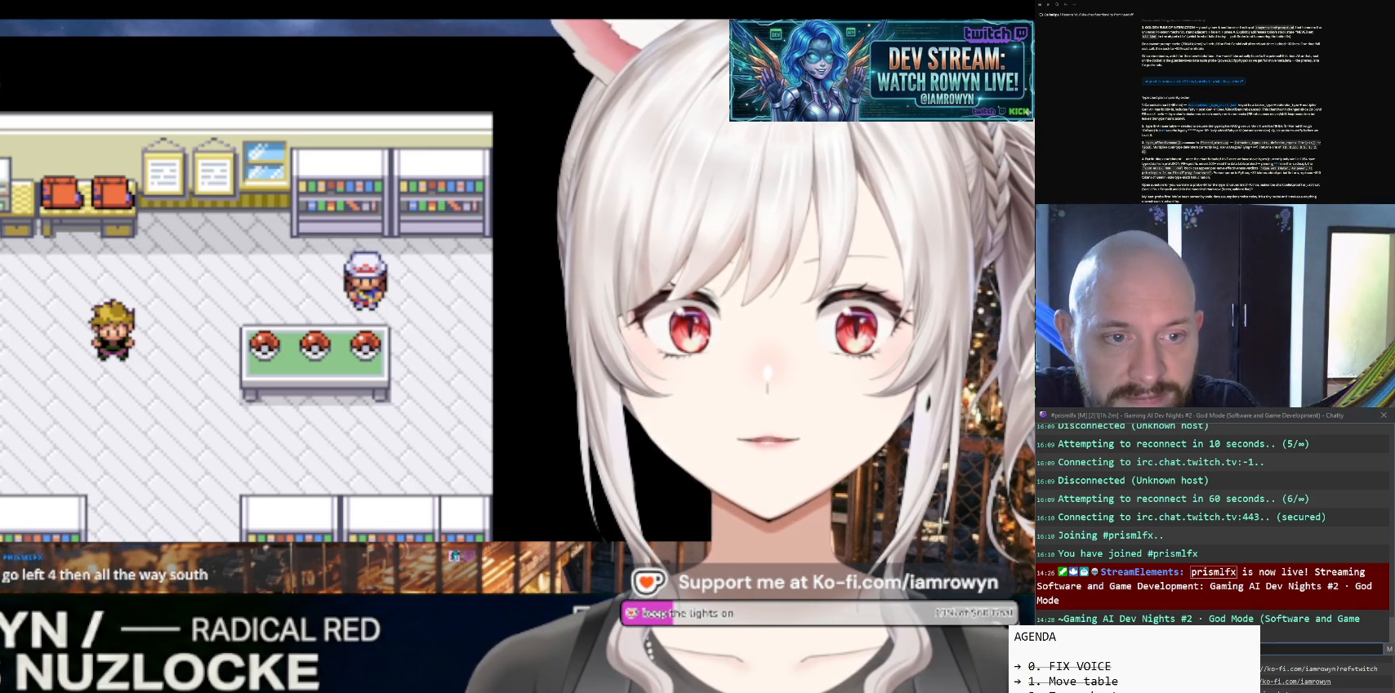
{"buttons": ["DPAD_DOWN"], "events": []}
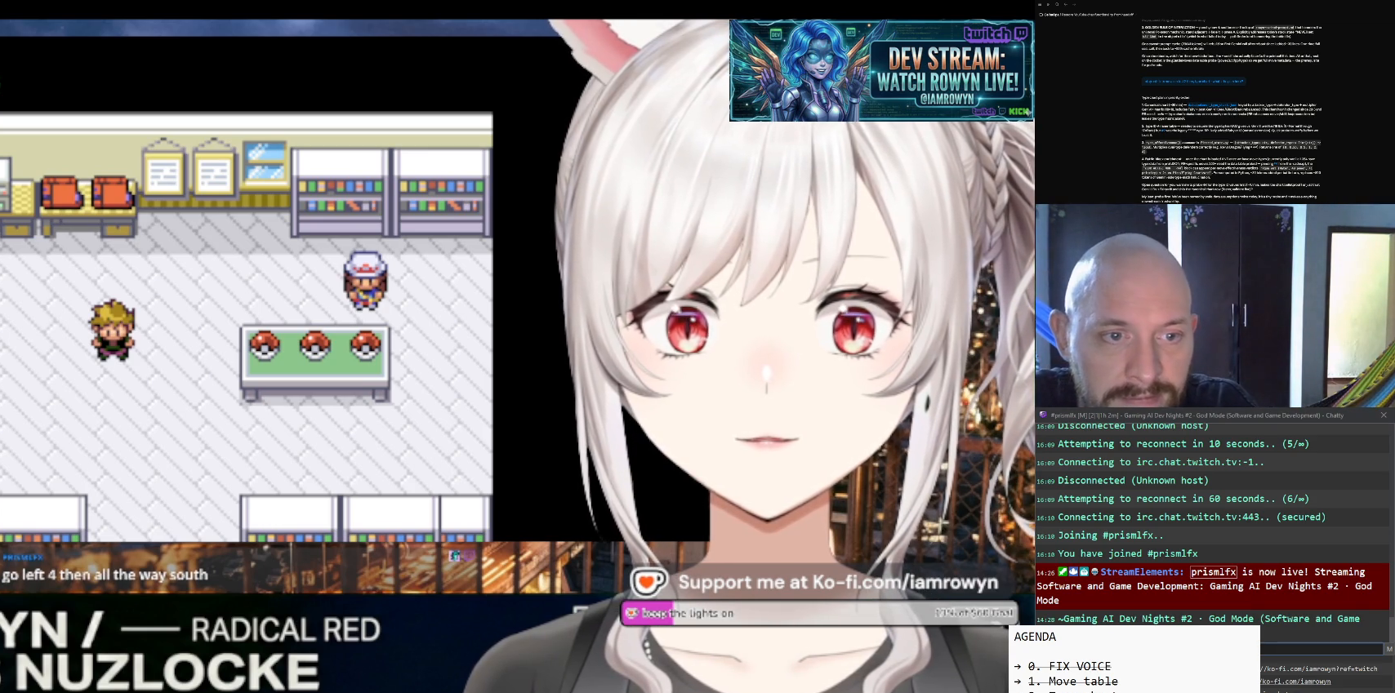
{"buttons": ["DPAD_DOWN"], "events": []}
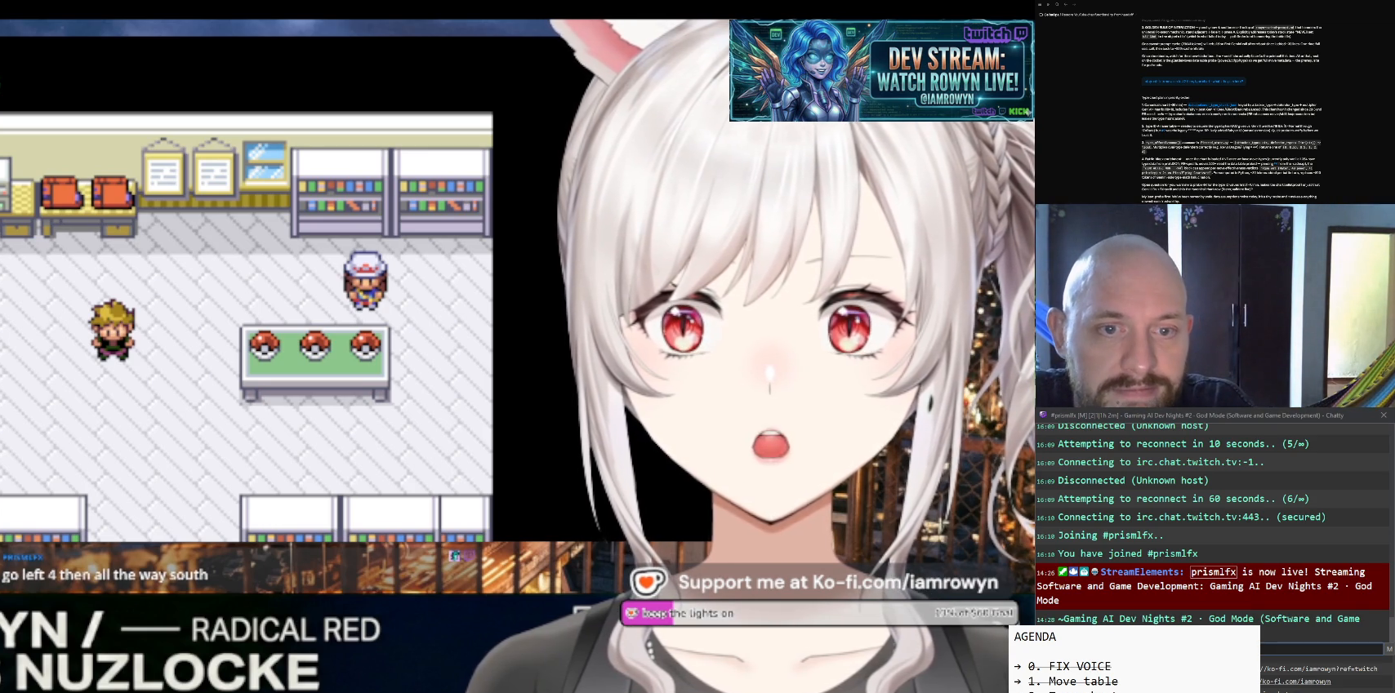
{"buttons": ["DPAD_DOWN"], "events": []}
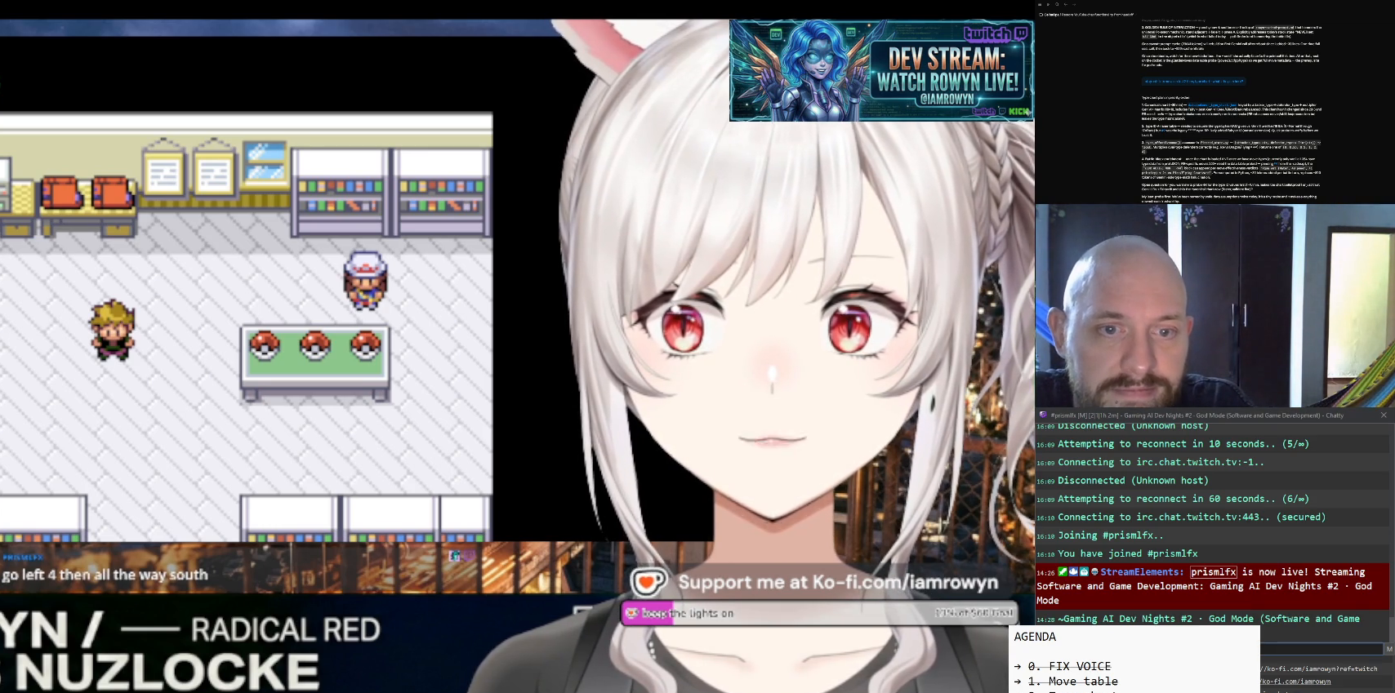
{"buttons": ["DPAD_DOWN"], "events": []}
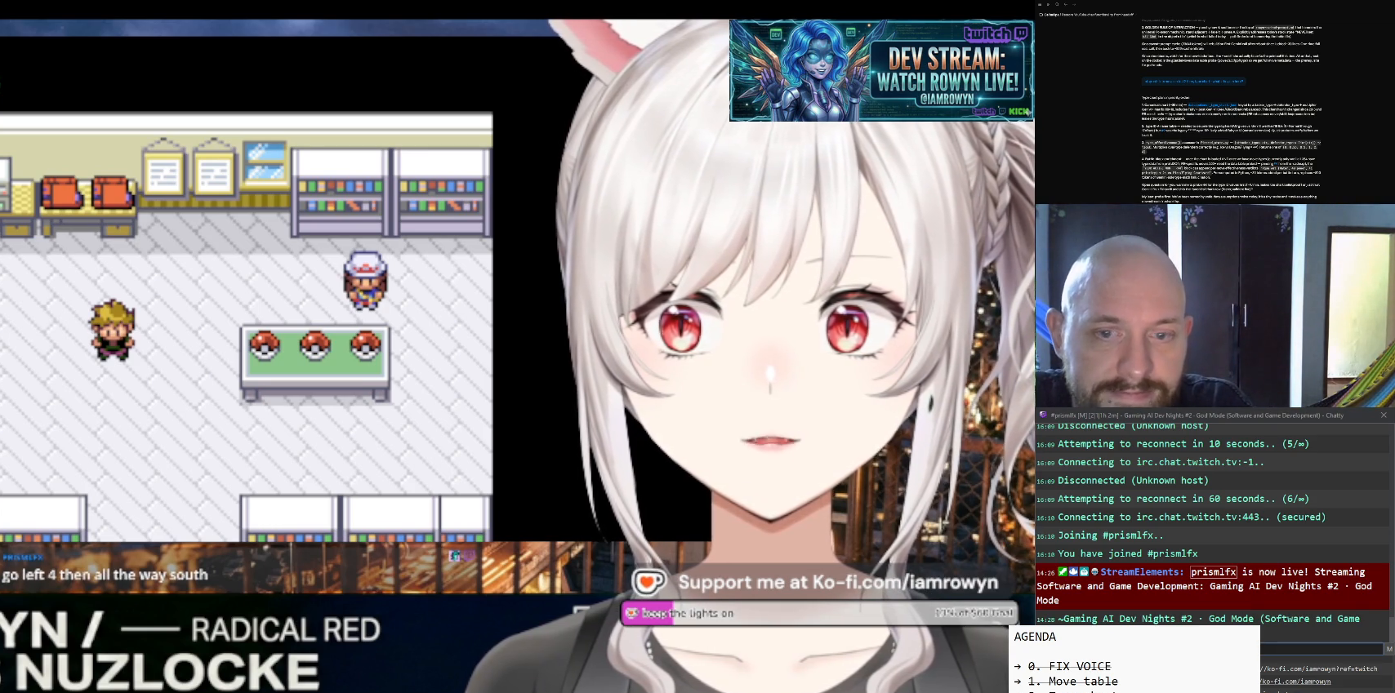
{"buttons": ["DPAD_DOWN"], "events": []}
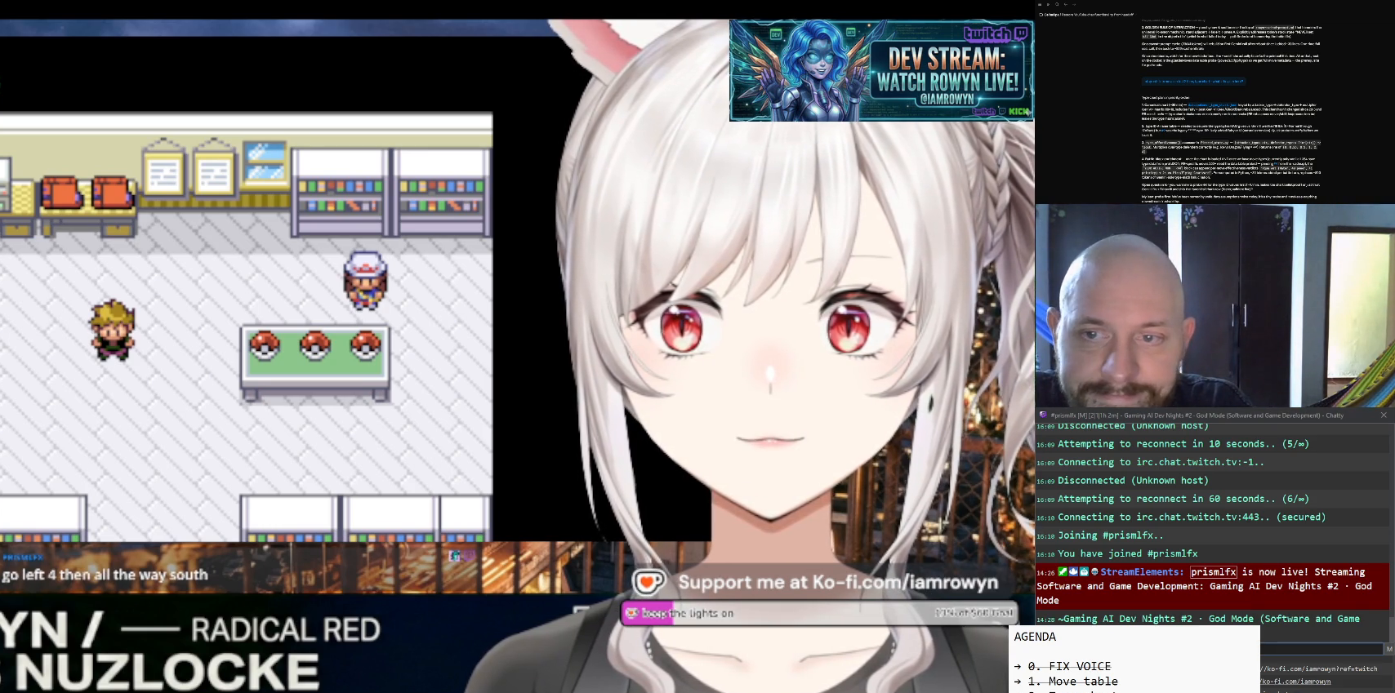
{"buttons": ["DPAD_LEFT"], "events": [[467, "DPAD_DOWN", "up"], [467, "DPAD_LEFT", "down"]]}
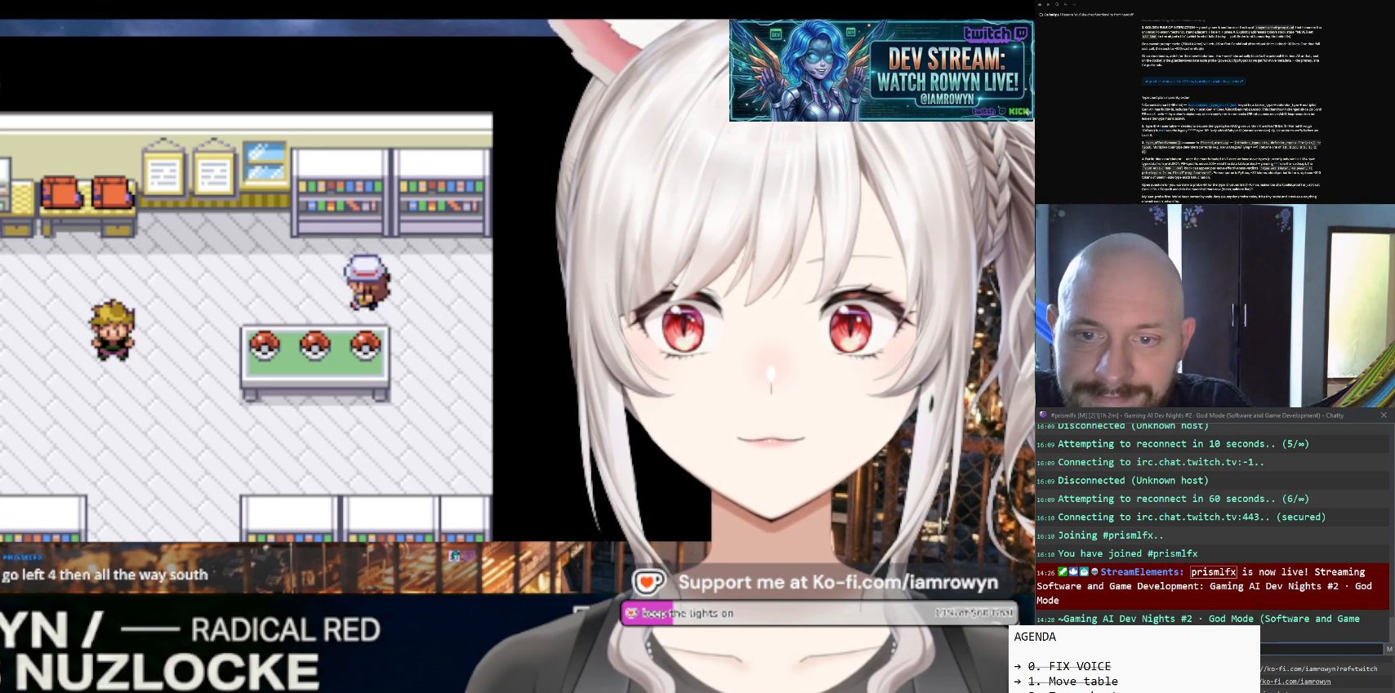
{"buttons": ["DPAD_LEFT"], "events": []}
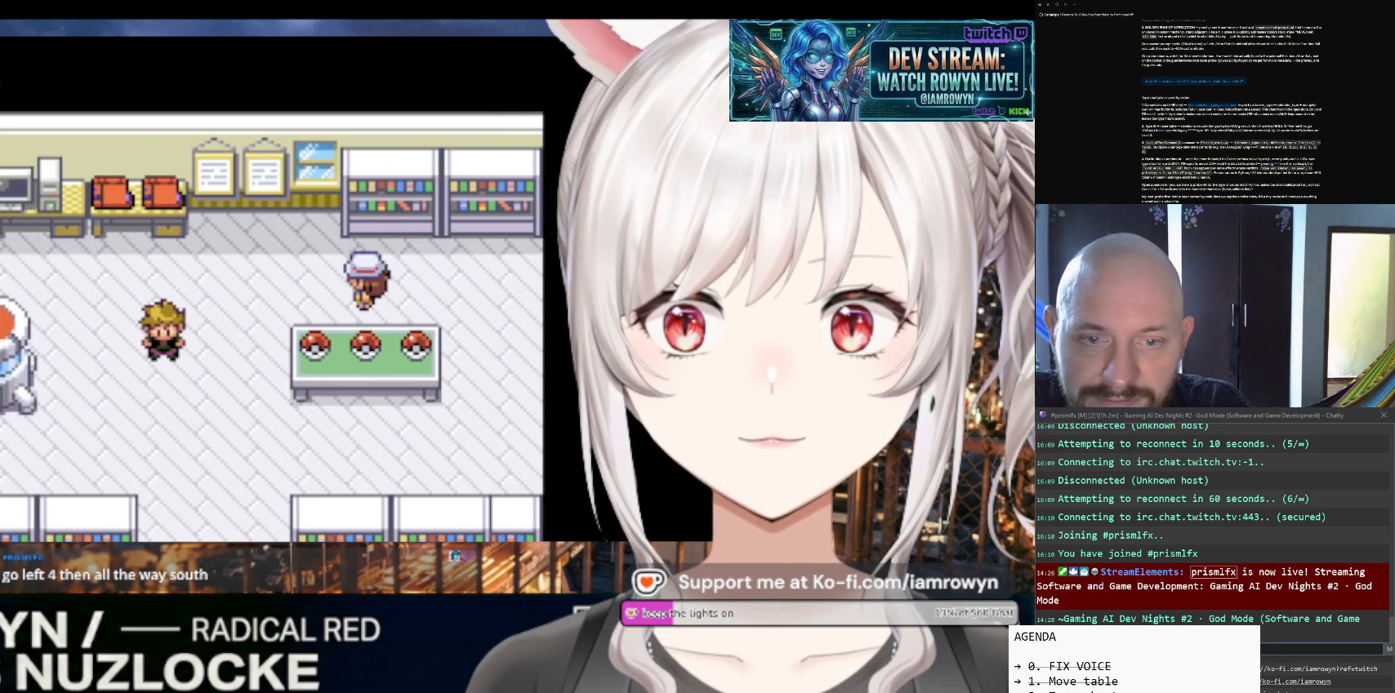
{"buttons": ["DPAD_LEFT"], "events": []}
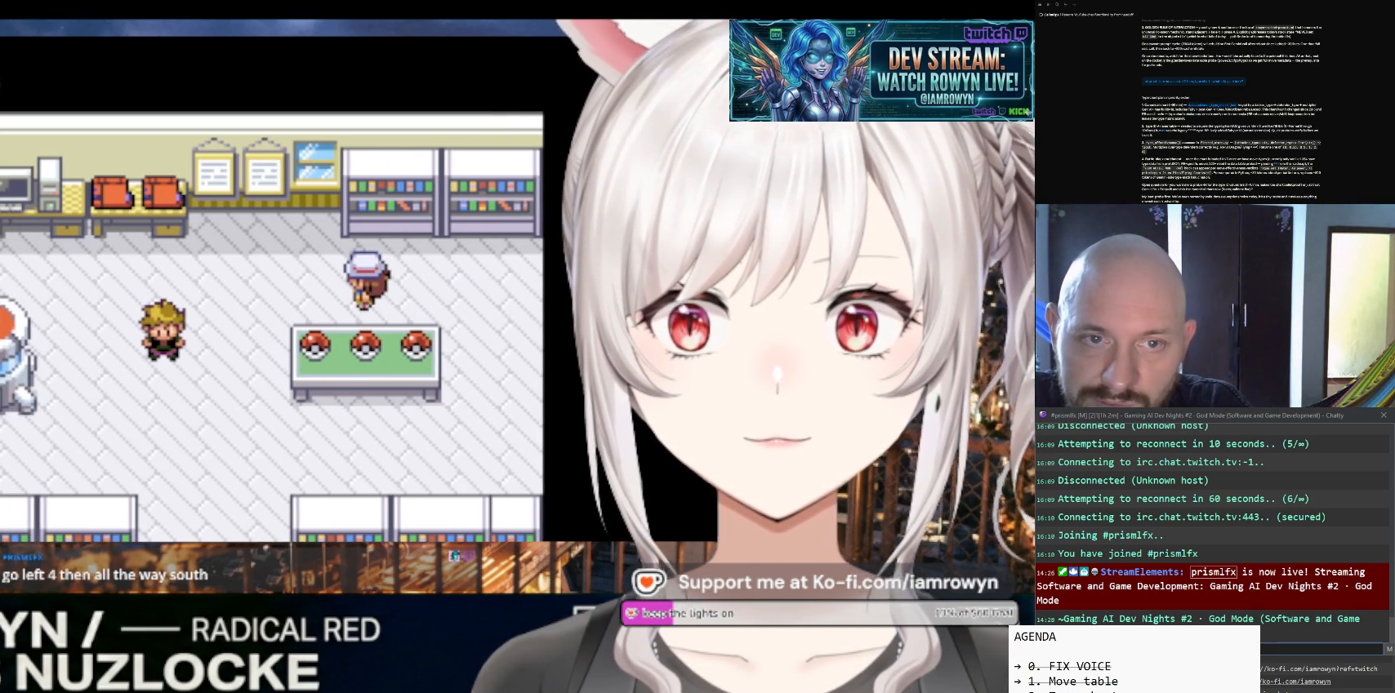
{"buttons": ["DPAD_LEFT"], "events": []}
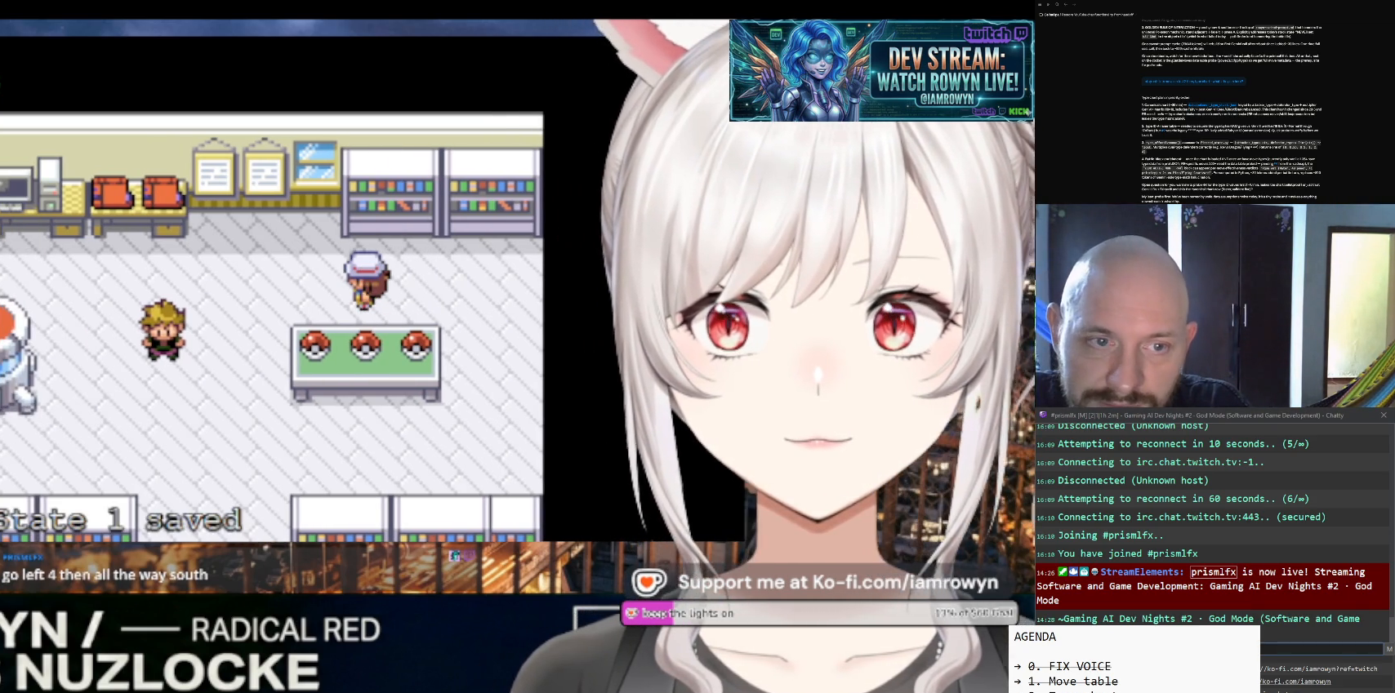
{"buttons": ["DPAD_LEFT"], "events": []}
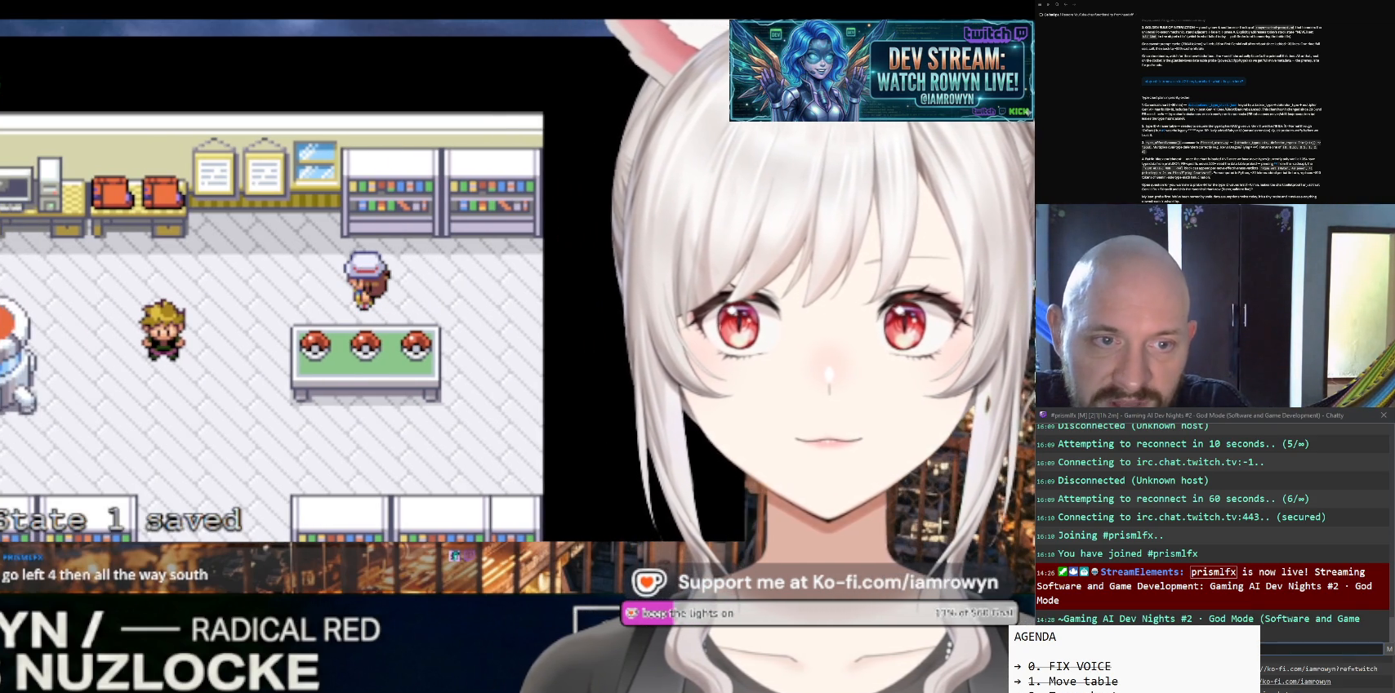
{"buttons": ["DPAD_LEFT"], "events": []}
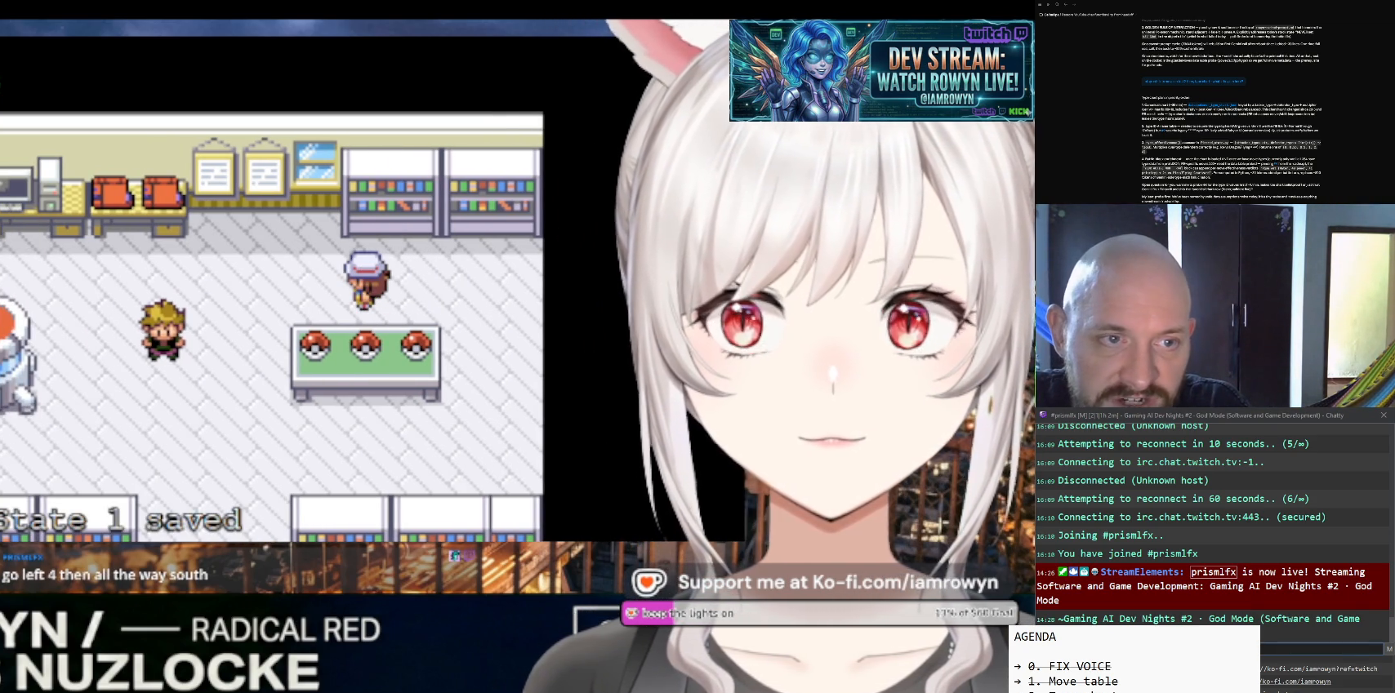
{"buttons": ["DPAD_LEFT"], "events": []}
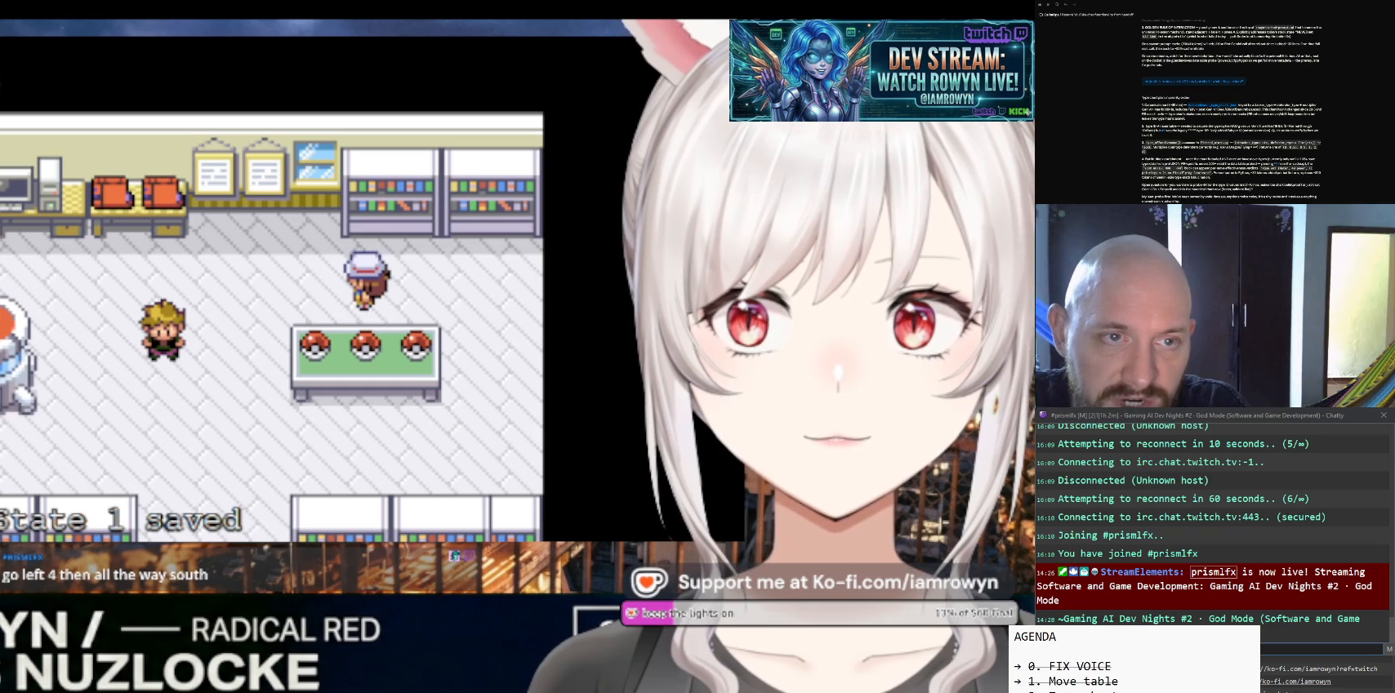
{"buttons": ["DPAD_LEFT"], "events": []}
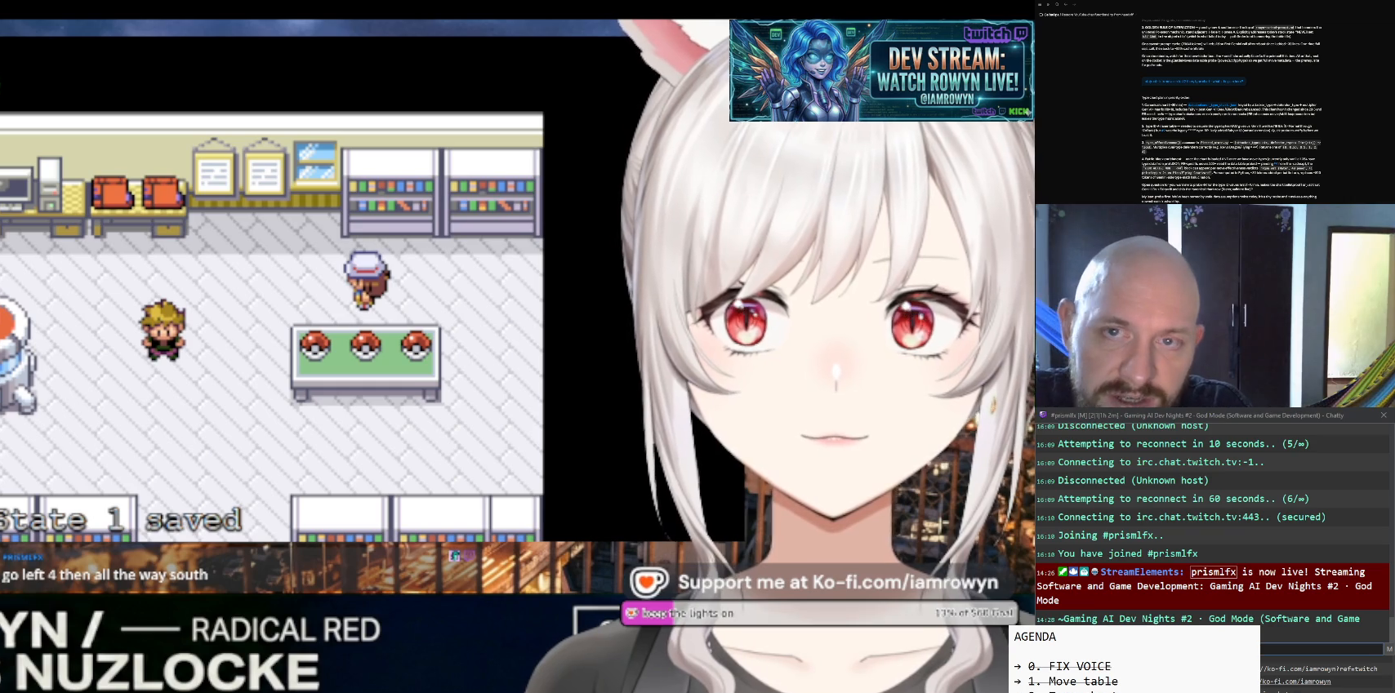
{"buttons": ["DPAD_LEFT"], "events": []}
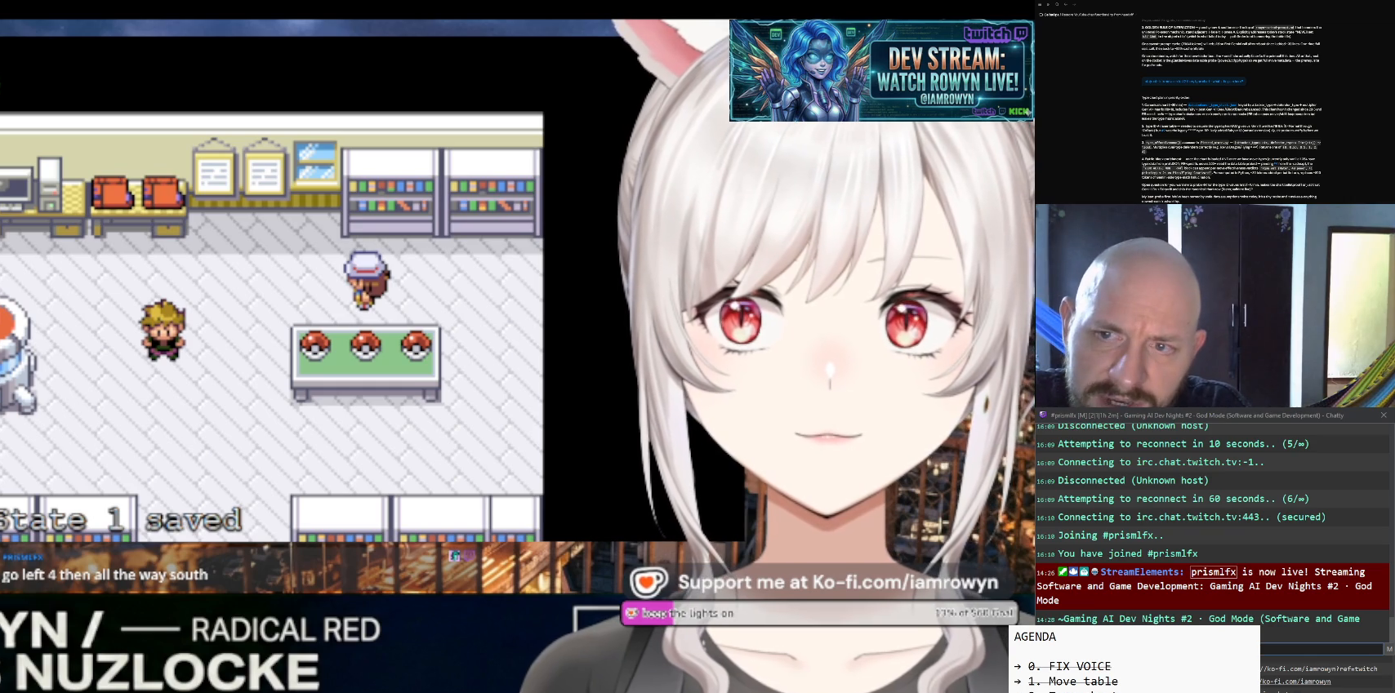
{"buttons": ["DPAD_LEFT"], "events": []}
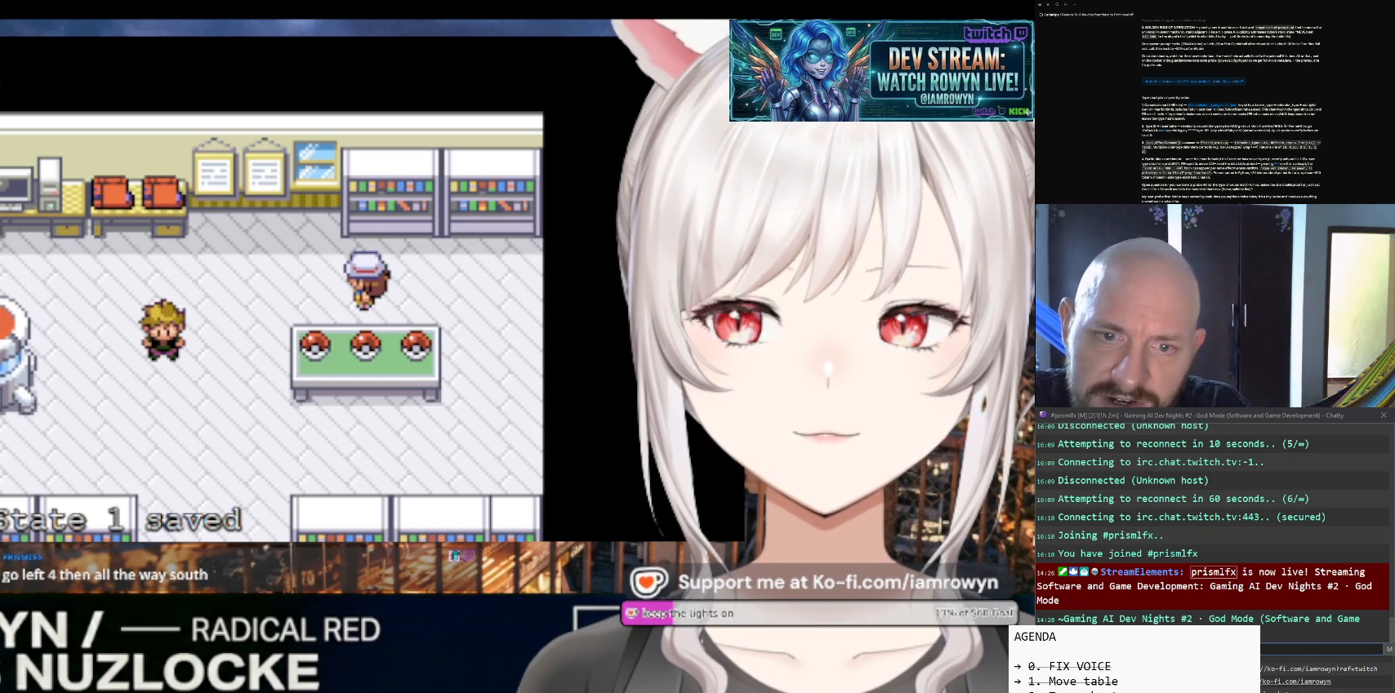
{"buttons": ["DPAD_LEFT"], "events": []}
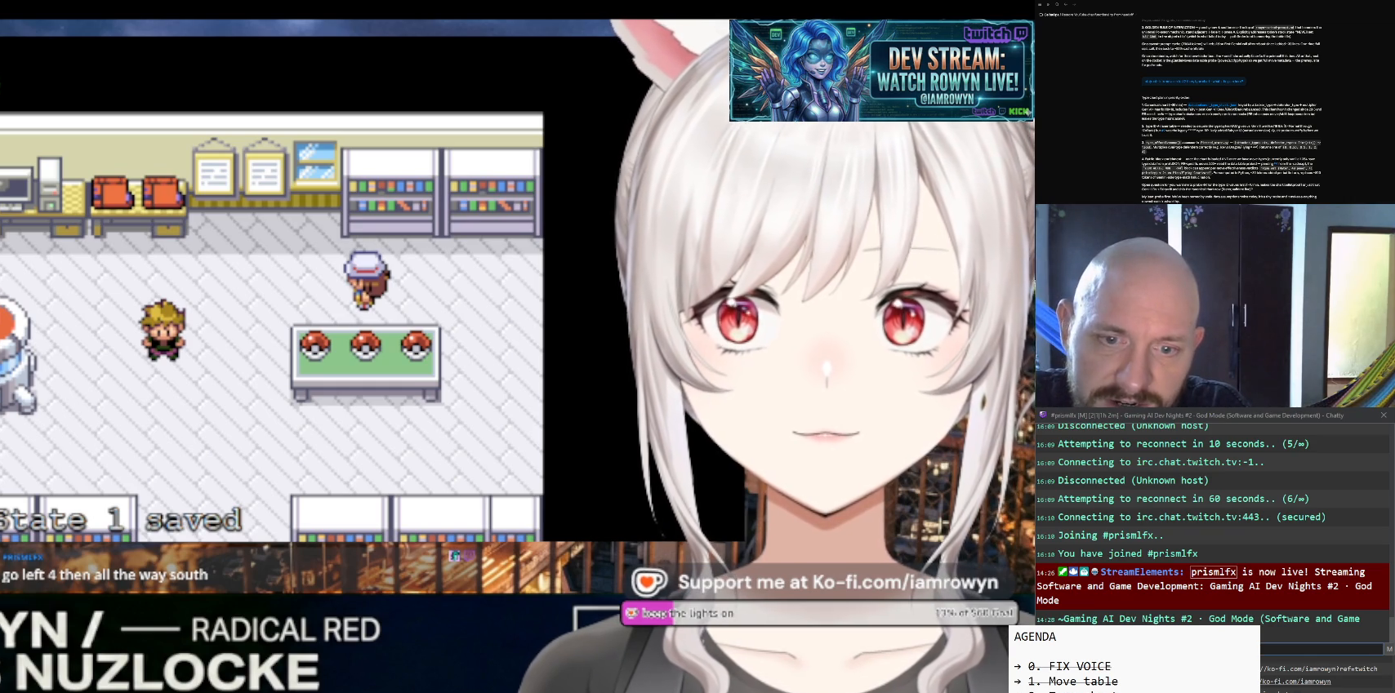
{"buttons": ["DPAD_LEFT"], "events": []}
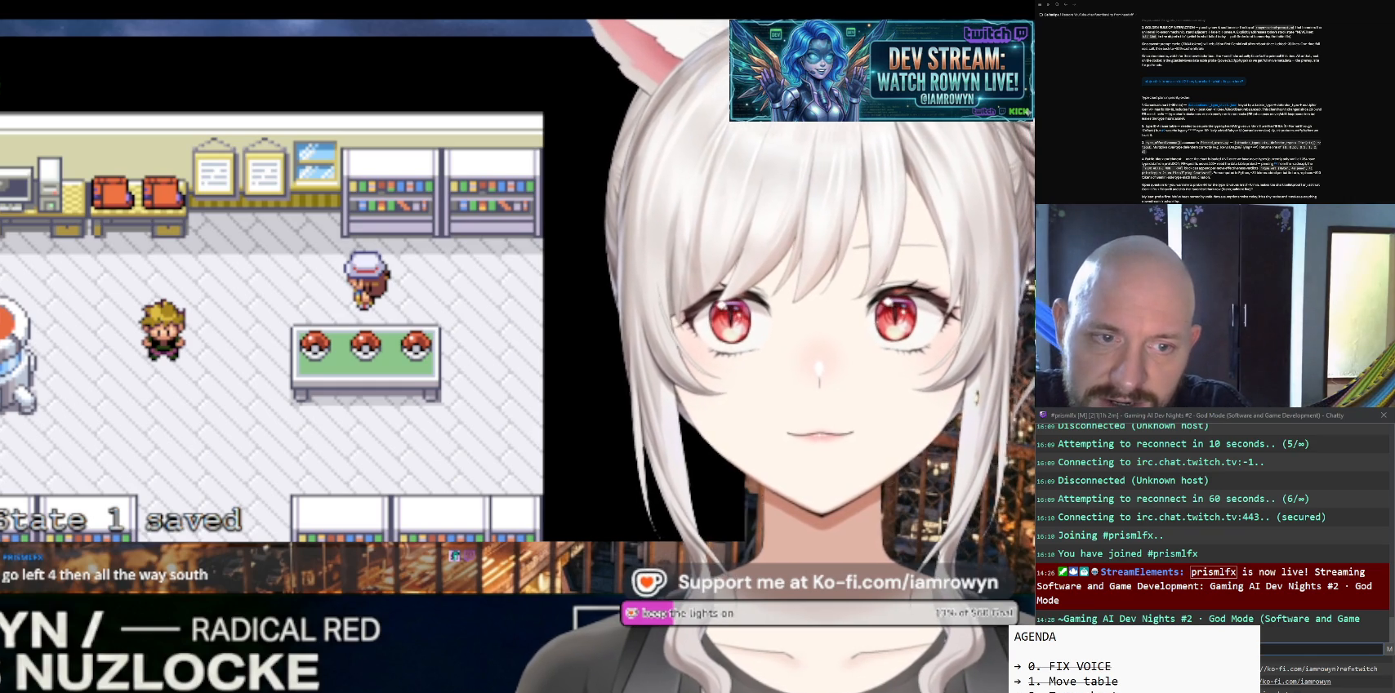
{"buttons": ["DPAD_LEFT"], "events": []}
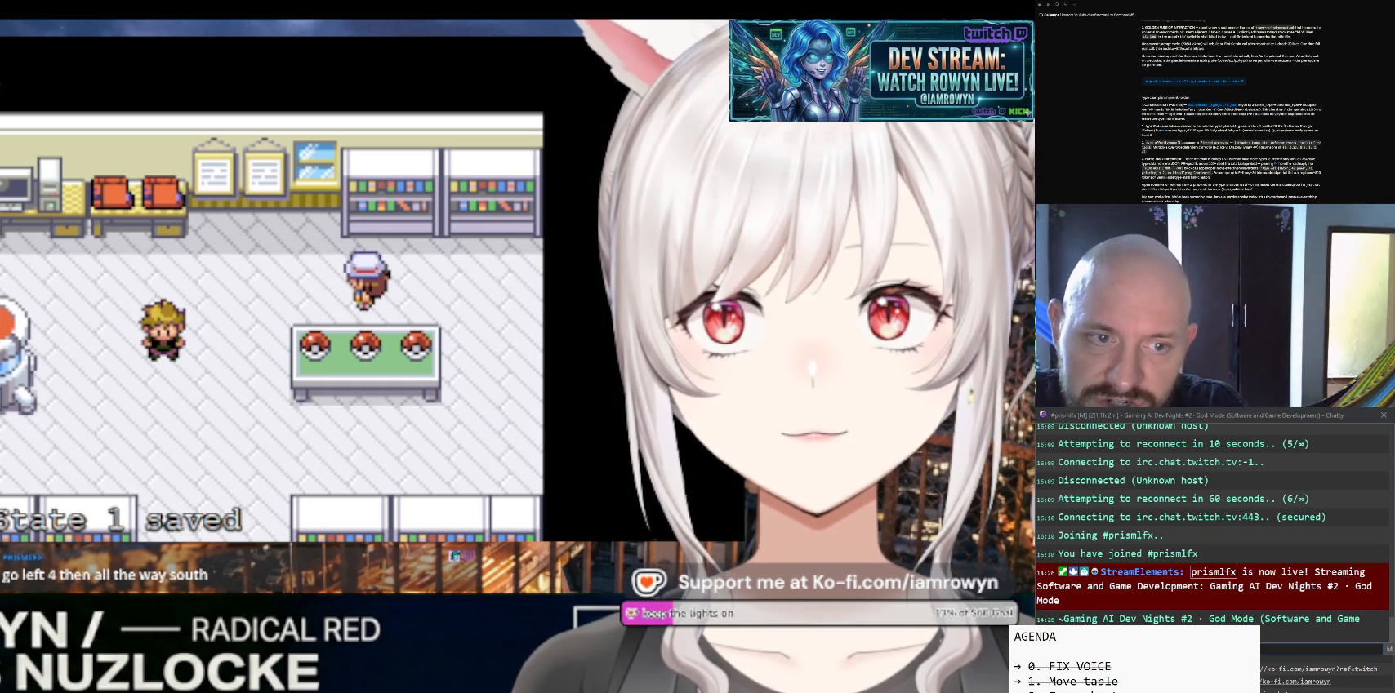
{"buttons": ["DPAD_LEFT"], "events": []}
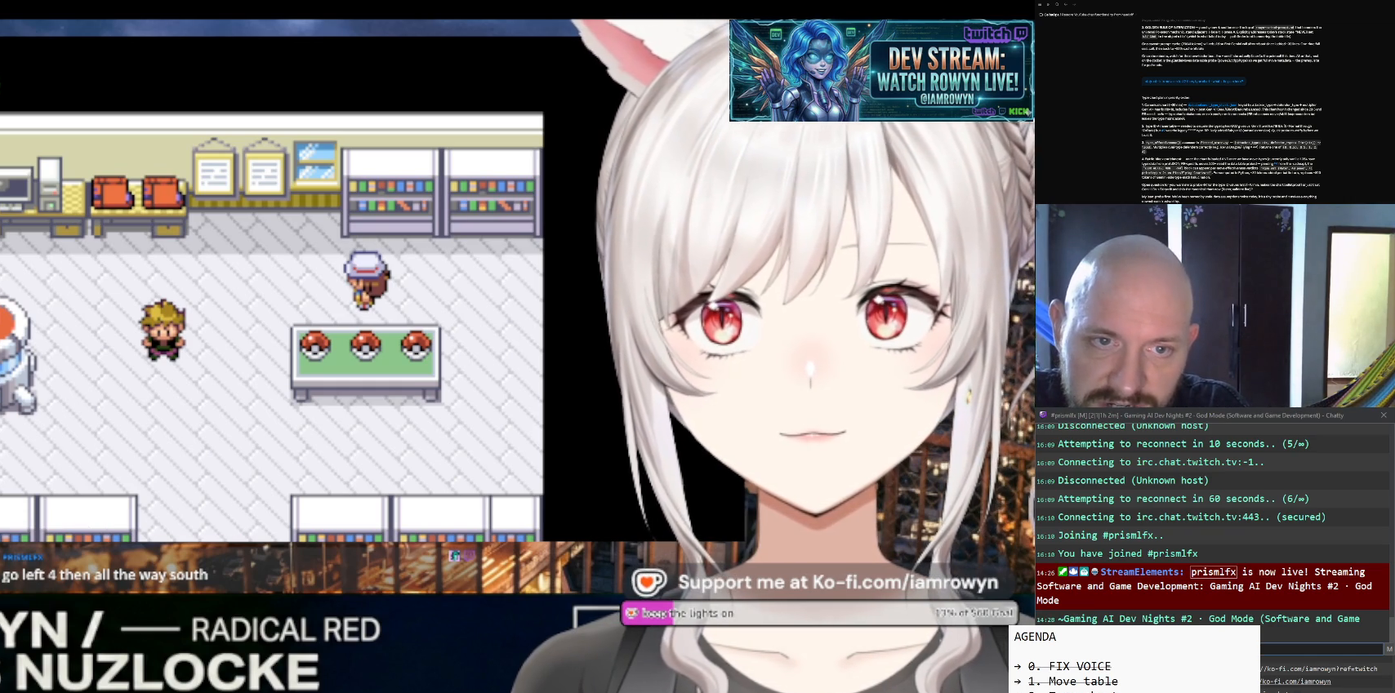
{"buttons": ["DPAD_LEFT"], "events": []}